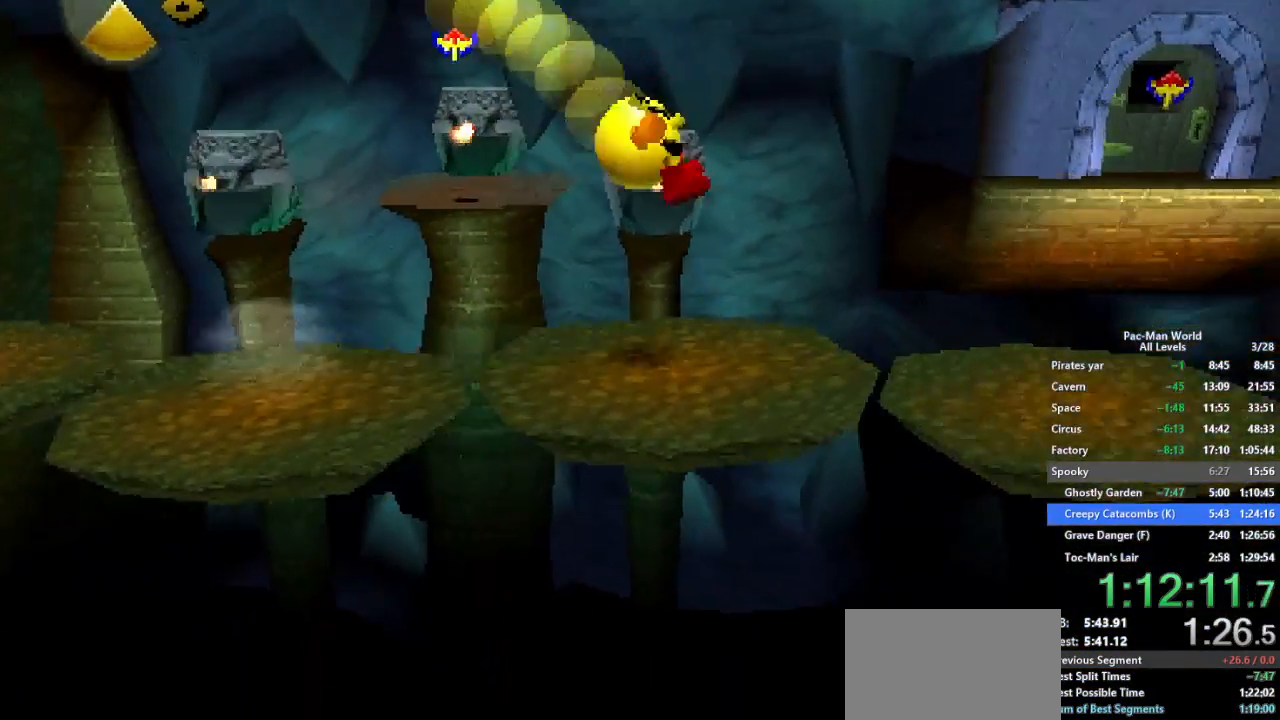
Gameplay with a controller (Xbox layout); each line is a JSON object with the inputs held at the frame after it. "events" lists button and stick changes between this image and that frame as [ms after this image, input, new state], when the widget could be followed in between. Not read: HOME L1 L2 L3 R1 R2 R3 SELECT START X Y.
{"buttons": ["A"], "left_stick": "right", "right_stick": "center", "events": [[83, "left_stick", "down-right"], [417, "left_stick", "right"], [450, "A", "down"]]}
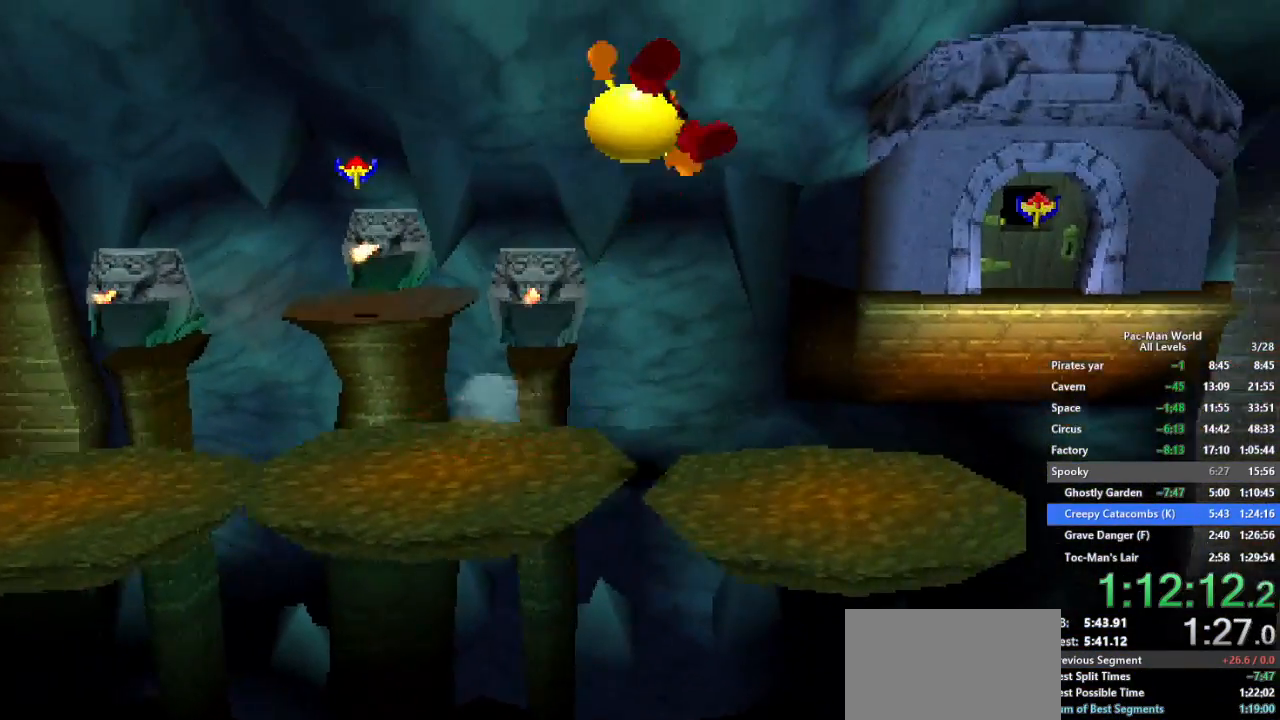
{"buttons": [], "left_stick": "right", "right_stick": "center", "events": [[100, "A", "up"]]}
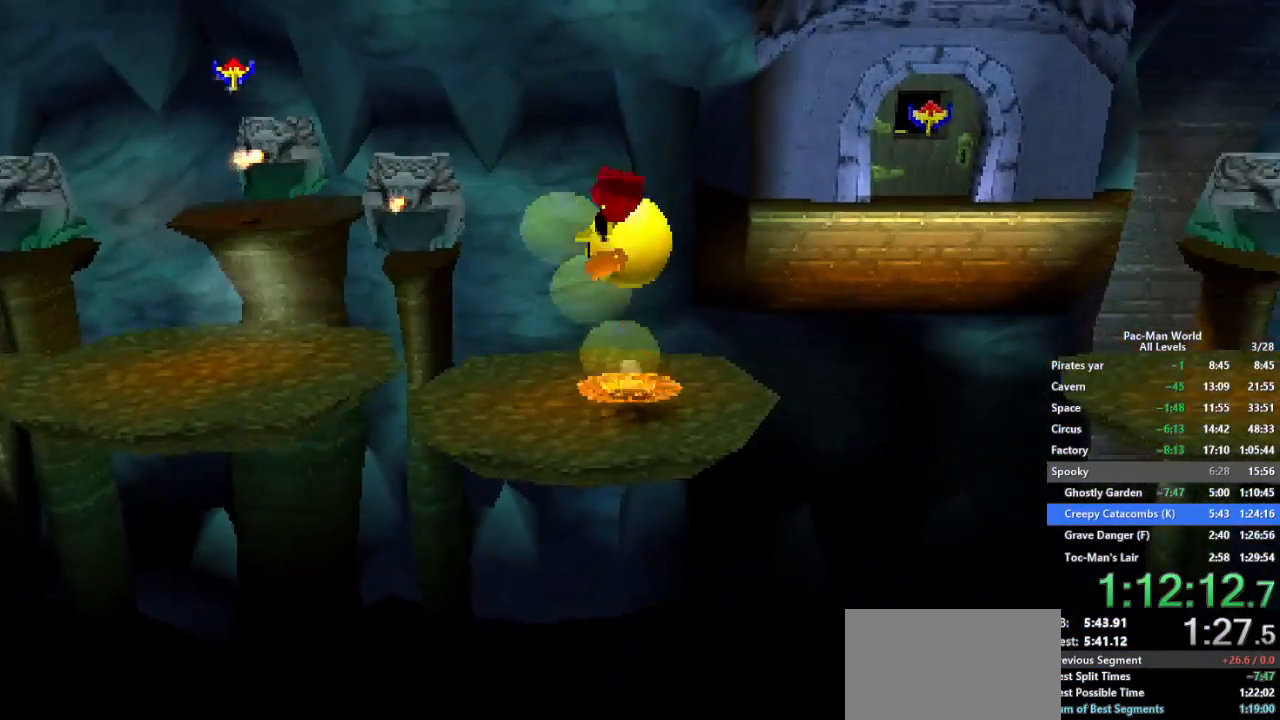
{"buttons": [], "left_stick": "right", "right_stick": "center", "events": [[50, "left_stick", "down-right"], [183, "left_stick", "up-right"], [233, "left_stick", "right"]]}
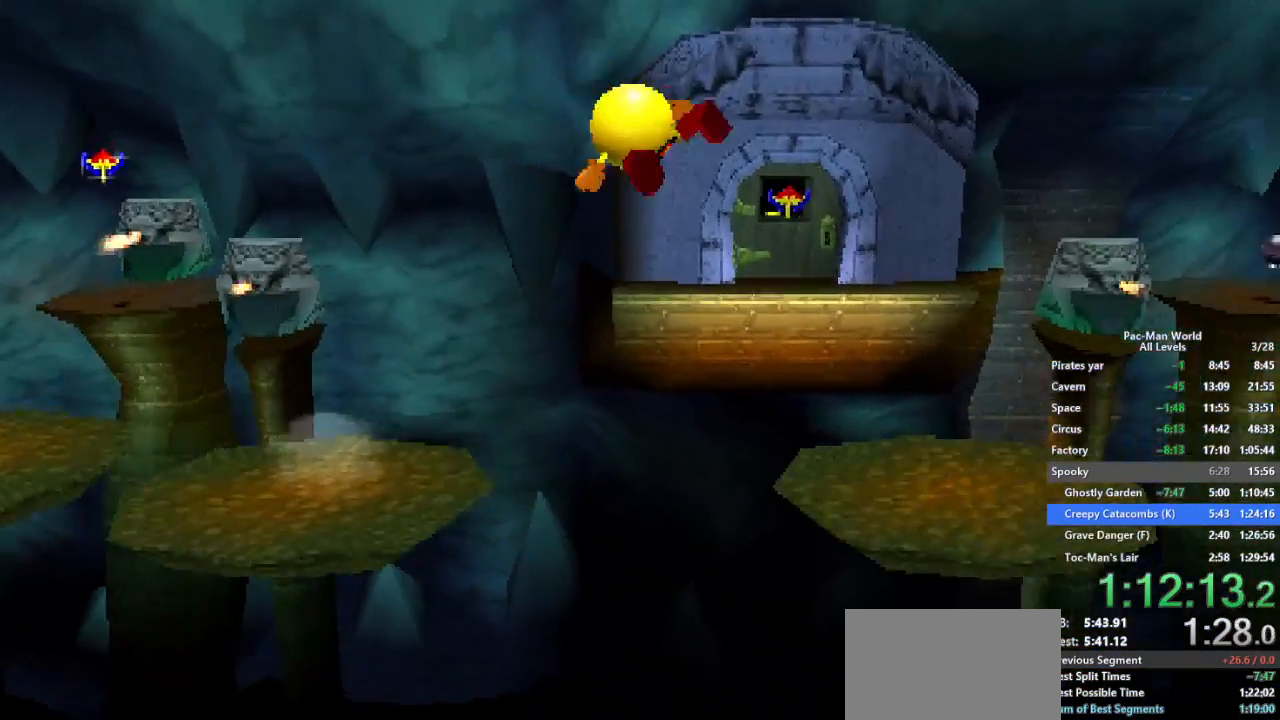
{"buttons": [], "left_stick": "right", "right_stick": "center", "events": []}
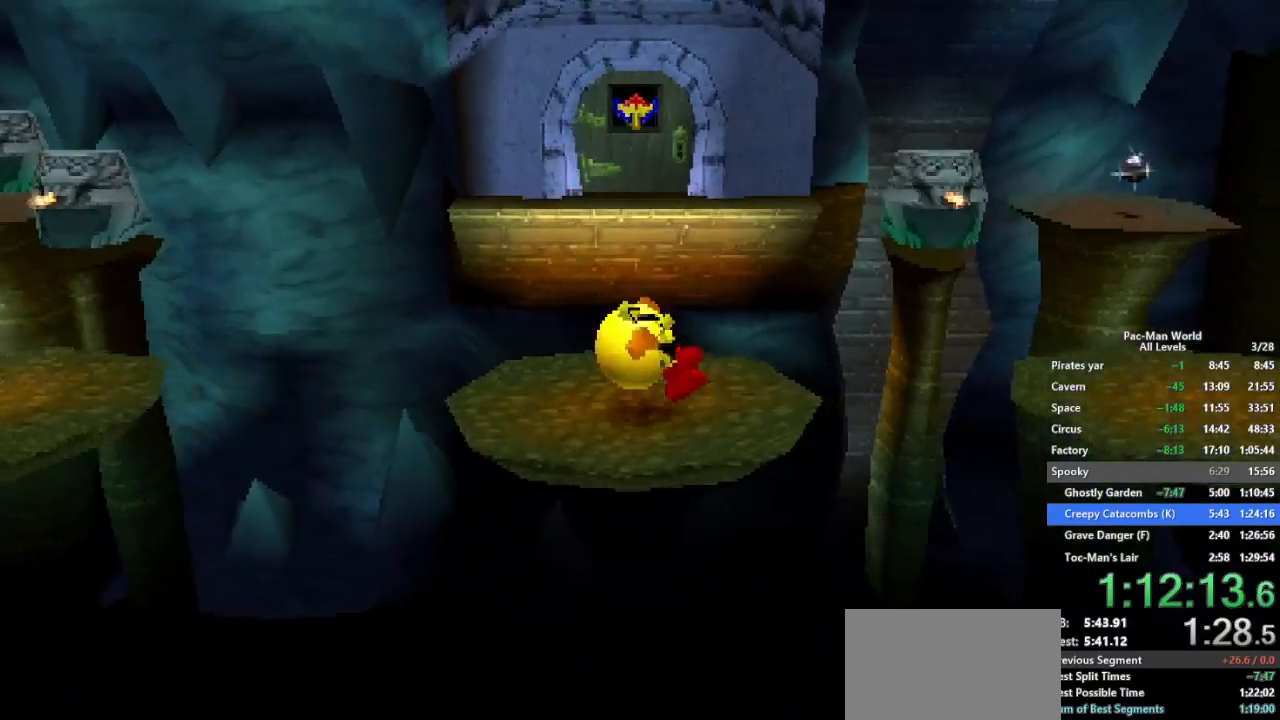
{"buttons": [], "left_stick": "right", "right_stick": "center", "events": [[83, "A", "down"], [283, "A", "up"], [283, "left_stick", "down-right"], [400, "left_stick", "up-right"], [483, "left_stick", "right"]]}
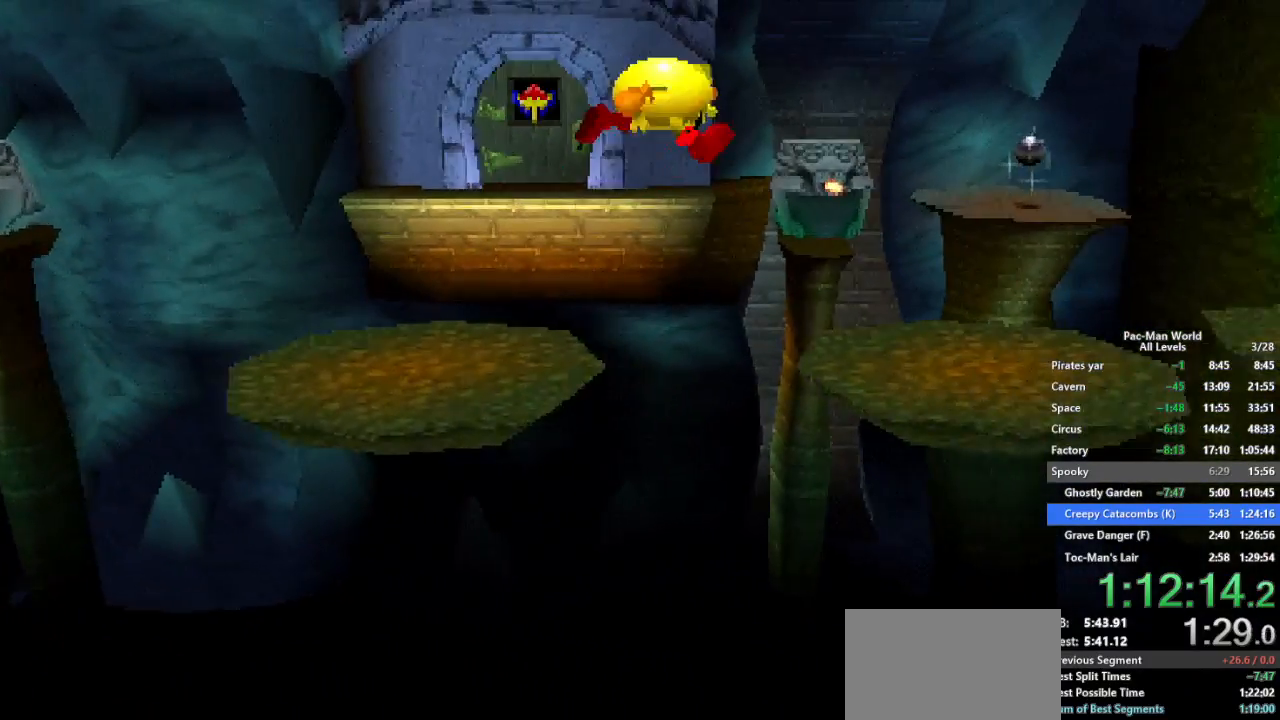
{"buttons": [], "left_stick": "right", "right_stick": "center", "events": [[17, "left_stick", "down-right"], [100, "left_stick", "up-right"], [167, "left_stick", "right"]]}
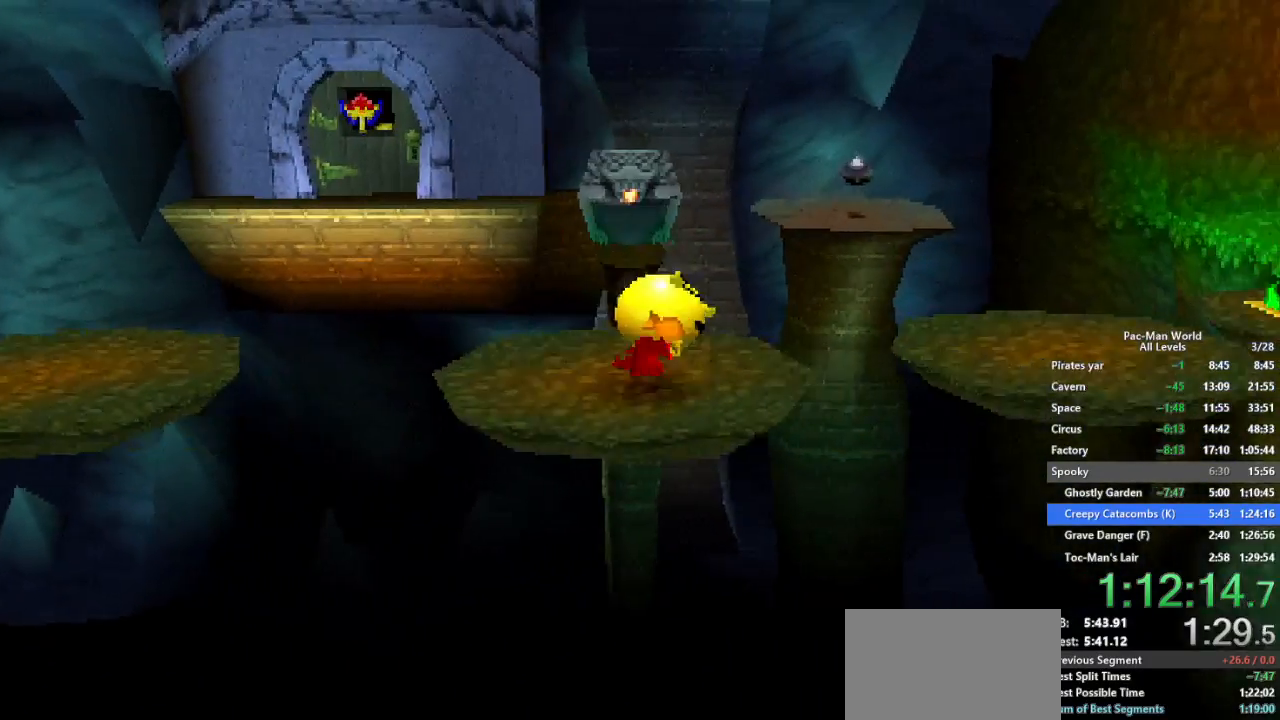
{"buttons": [], "left_stick": "right", "right_stick": "center", "events": [[33, "A", "down"], [83, "left_stick", "up-right"], [217, "A", "up"], [233, "left_stick", "right"], [383, "left_stick", "up-right"], [483, "left_stick", "right"]]}
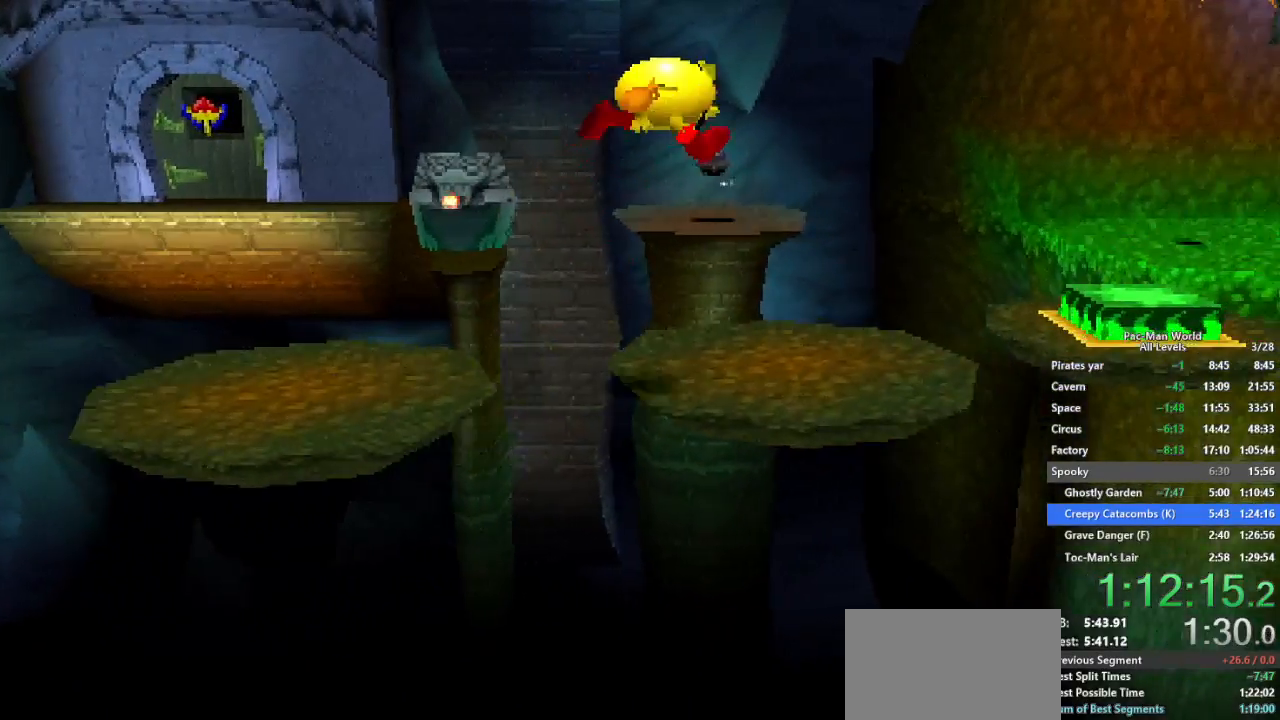
{"buttons": ["A"], "left_stick": "up-right", "right_stick": "center", "events": [[83, "left_stick", "center"], [217, "left_stick", "up-right"], [433, "A", "down"]]}
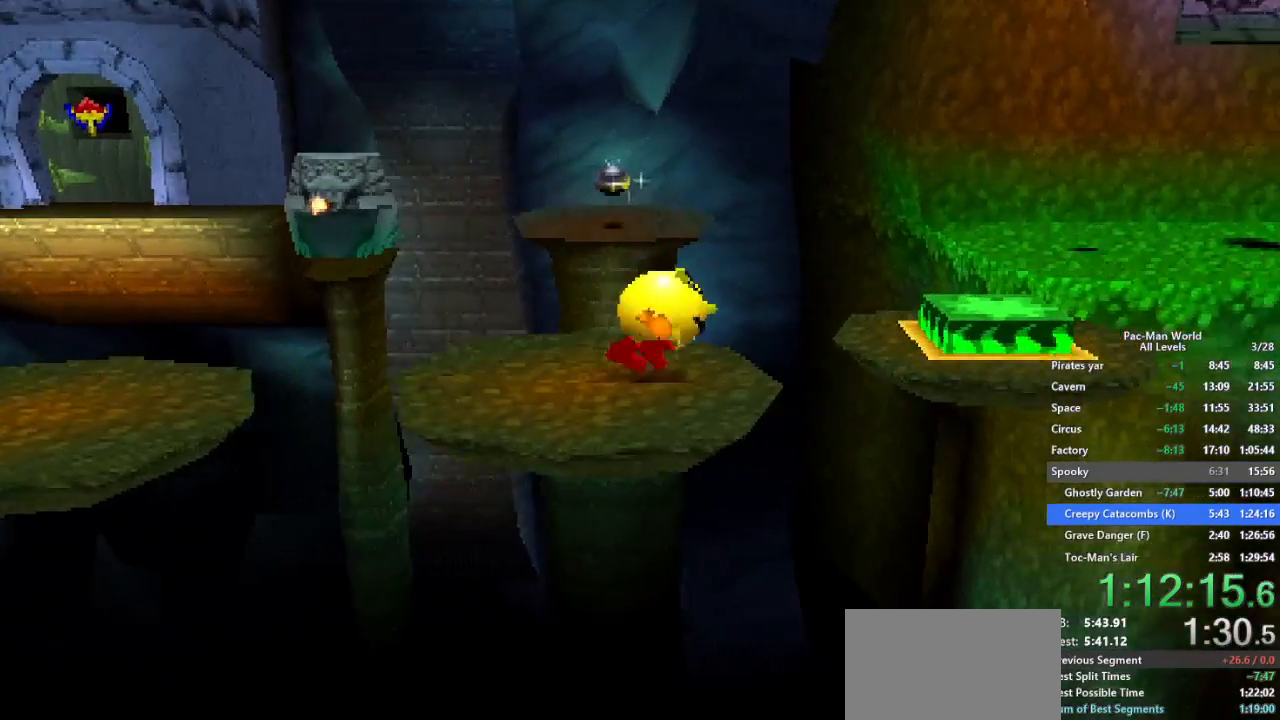
{"buttons": ["A"], "left_stick": "up-right", "right_stick": "center", "events": [[83, "A", "up"], [83, "left_stick", "right"], [200, "left_stick", "up-right"], [500, "A", "down"]]}
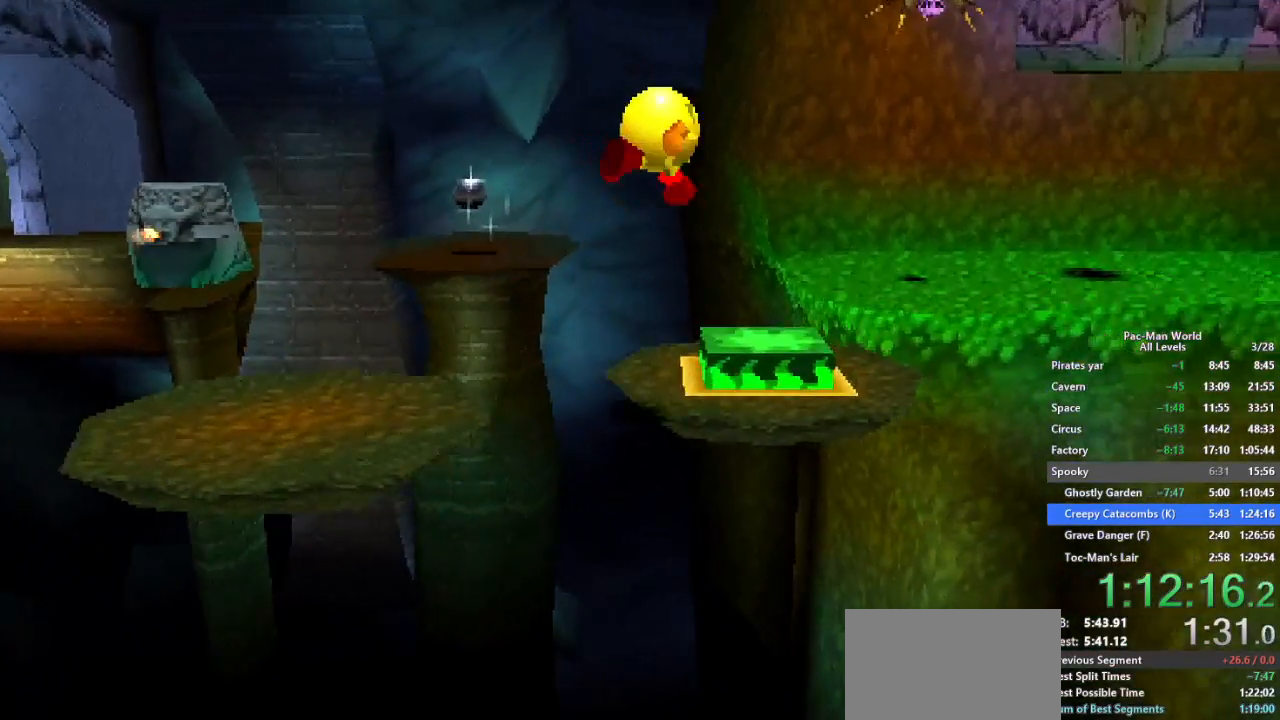
{"buttons": [], "left_stick": "left", "right_stick": "center", "events": [[167, "A", "up"], [200, "left_stick", "center"], [317, "left_stick", "left"]]}
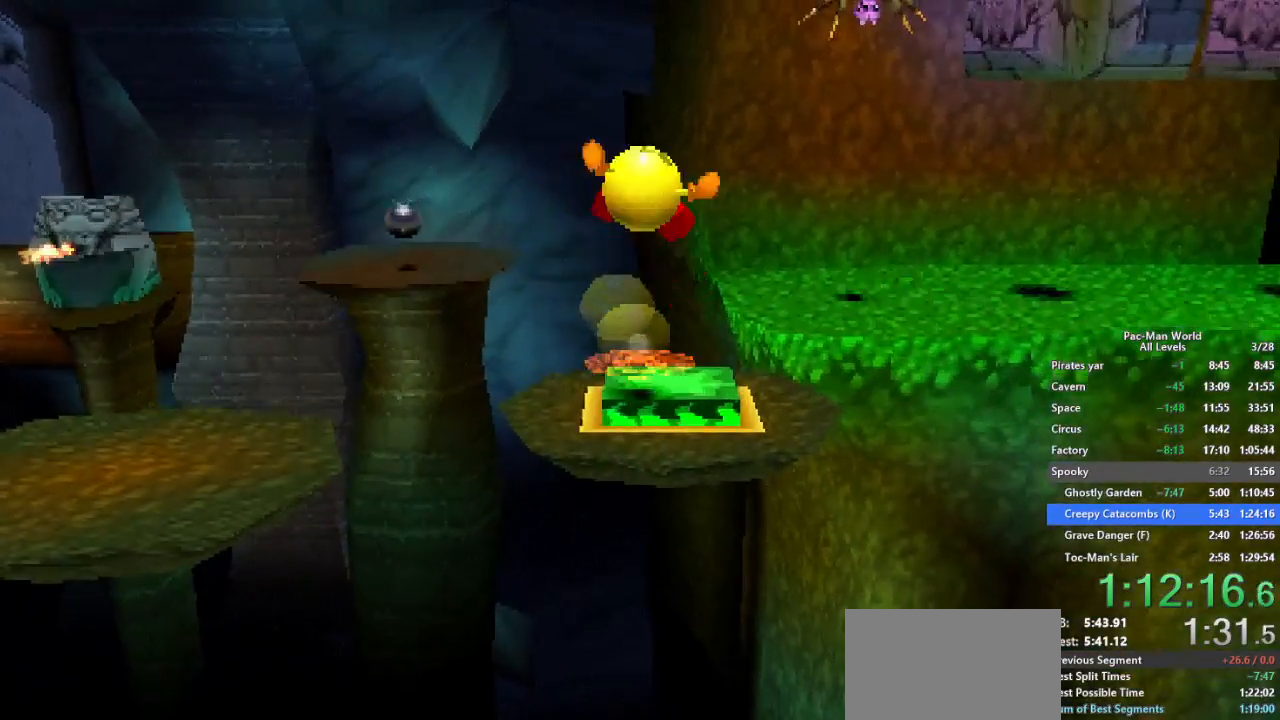
{"buttons": [], "left_stick": "down-left", "right_stick": "center", "events": [[17, "left_stick", "down-left"]]}
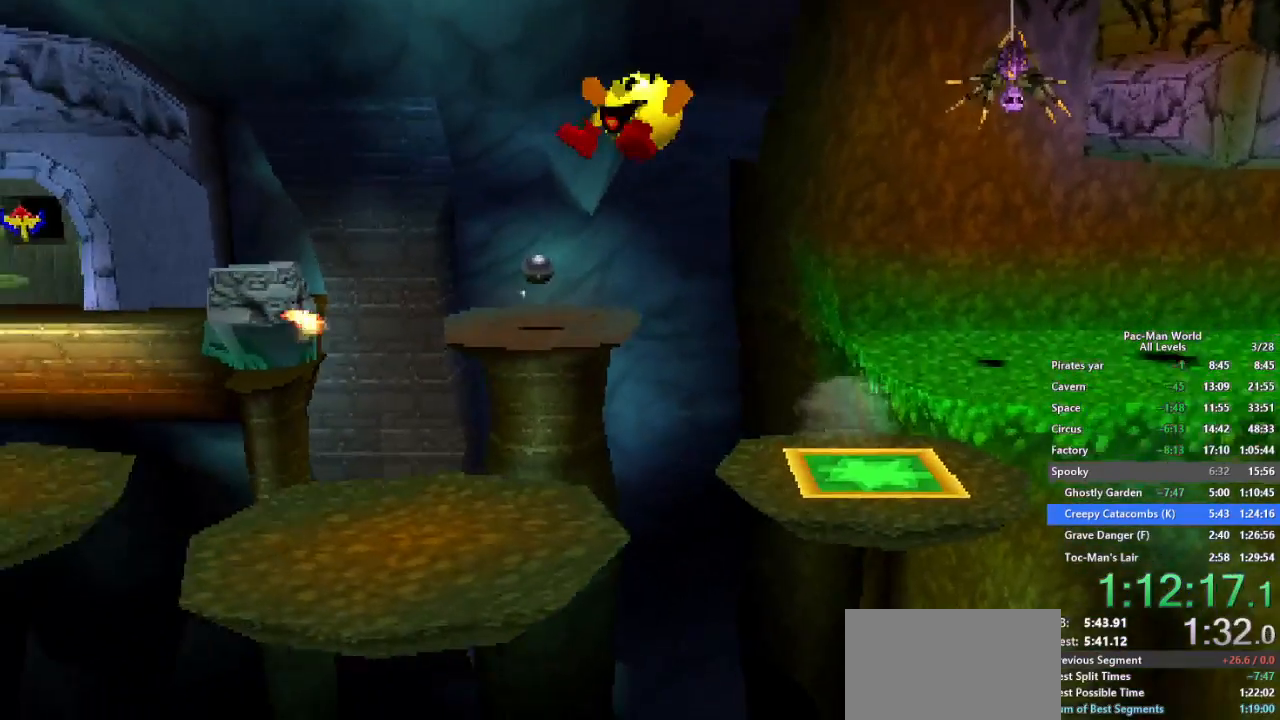
{"buttons": [], "left_stick": "center", "right_stick": "center", "events": [[17, "left_stick", "left"], [233, "left_stick", "down"], [367, "left_stick", "center"]]}
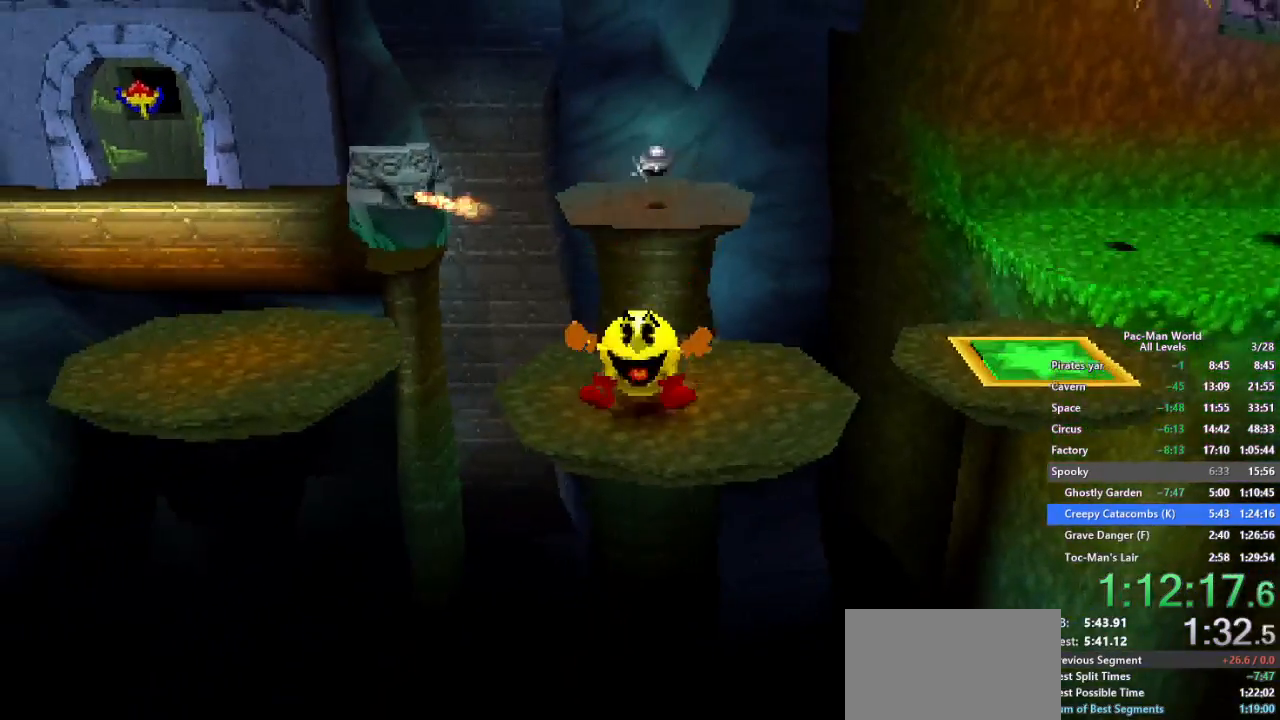
{"buttons": [], "left_stick": "center", "right_stick": "center", "events": [[183, "left_stick", "up"], [333, "left_stick", "center"]]}
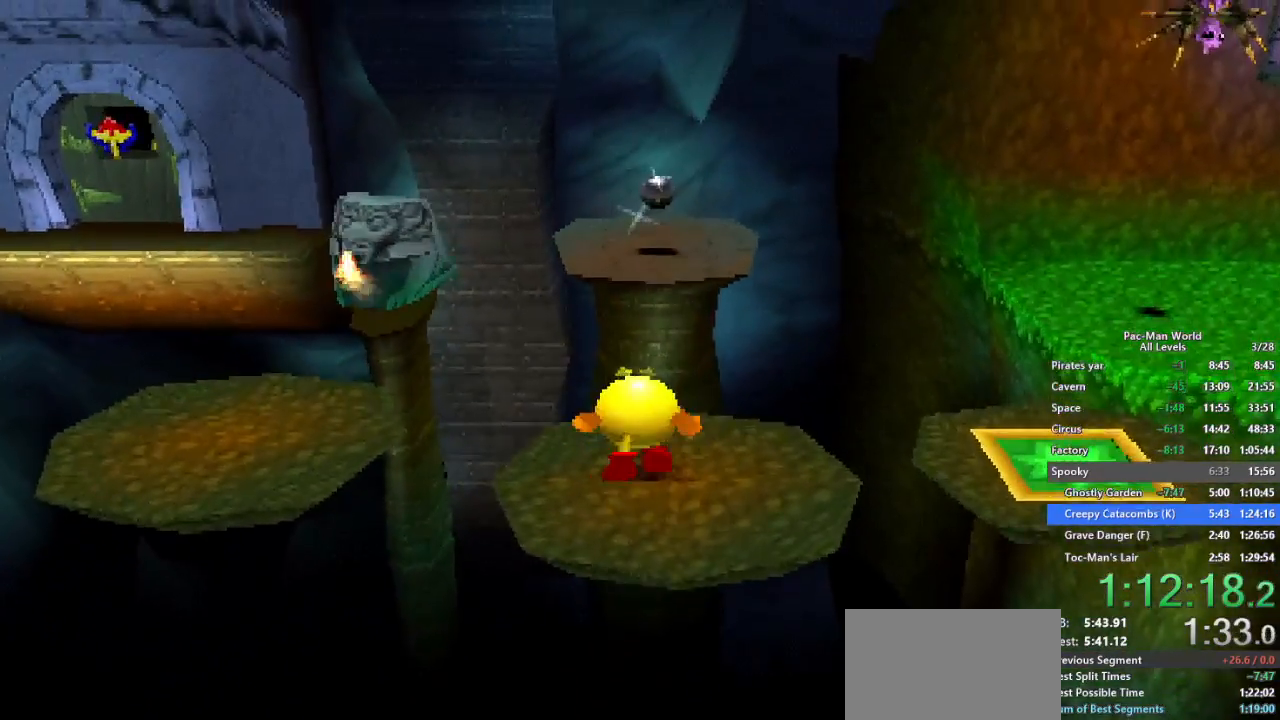
{"buttons": [], "left_stick": "center", "right_stick": "center", "events": [[100, "left_stick", "right"], [183, "left_stick", "center"], [317, "left_stick", "down"], [467, "left_stick", "center"]]}
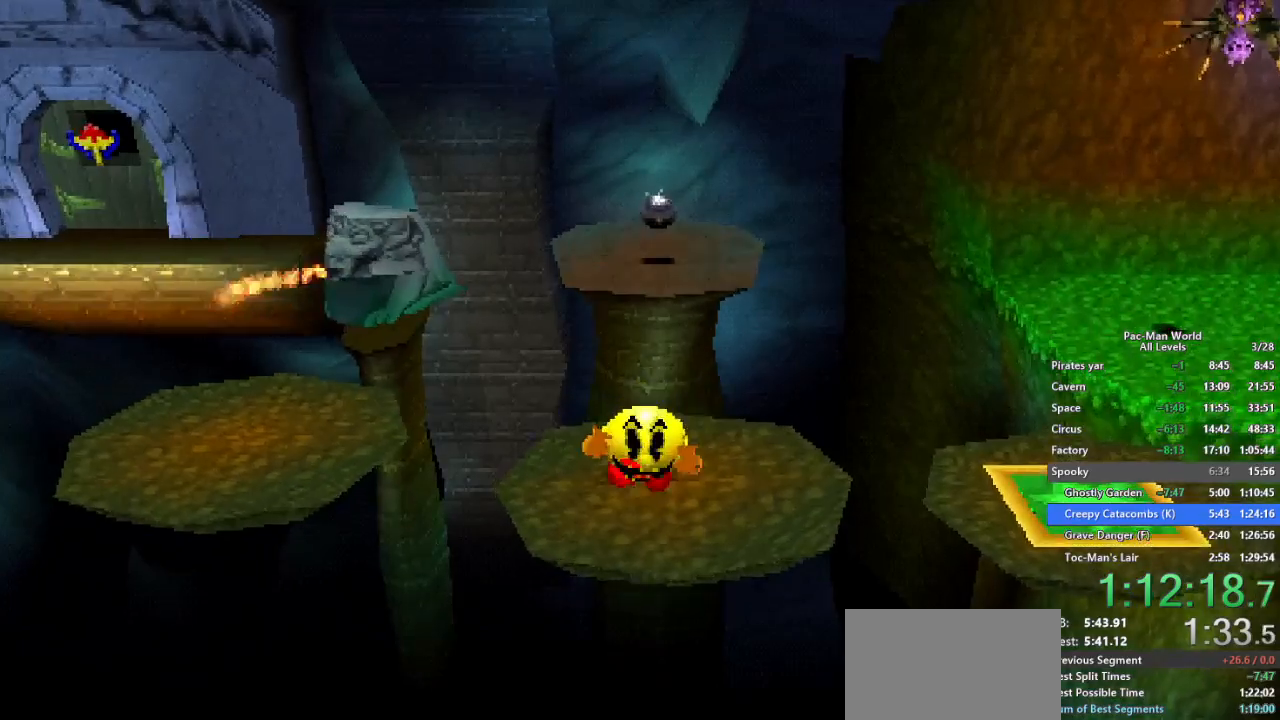
{"buttons": ["A"], "left_stick": "up-right", "right_stick": "center", "events": [[100, "left_stick", "up"], [467, "A", "down"], [483, "left_stick", "up-right"]]}
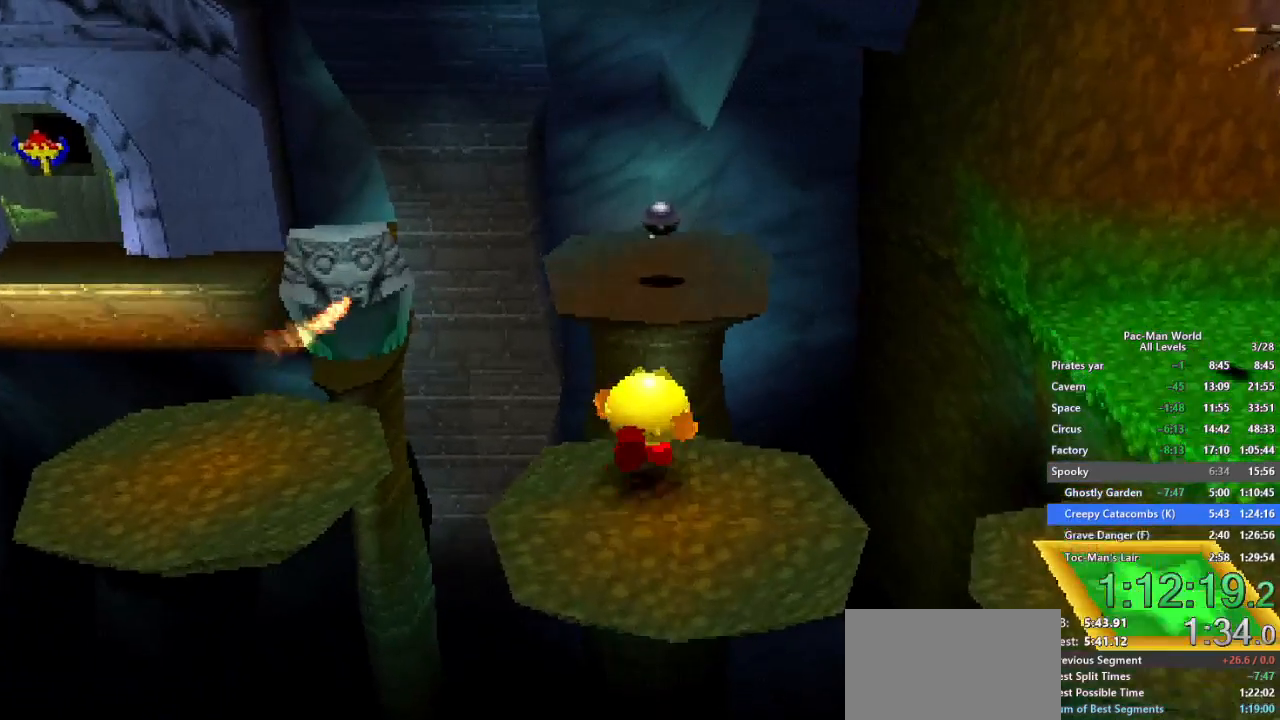
{"buttons": [], "left_stick": "up", "right_stick": "center", "events": [[33, "A", "up"], [133, "left_stick", "up-left"], [233, "left_stick", "up-right"], [350, "left_stick", "up-left"], [450, "left_stick", "up-right"], [500, "left_stick", "up"]]}
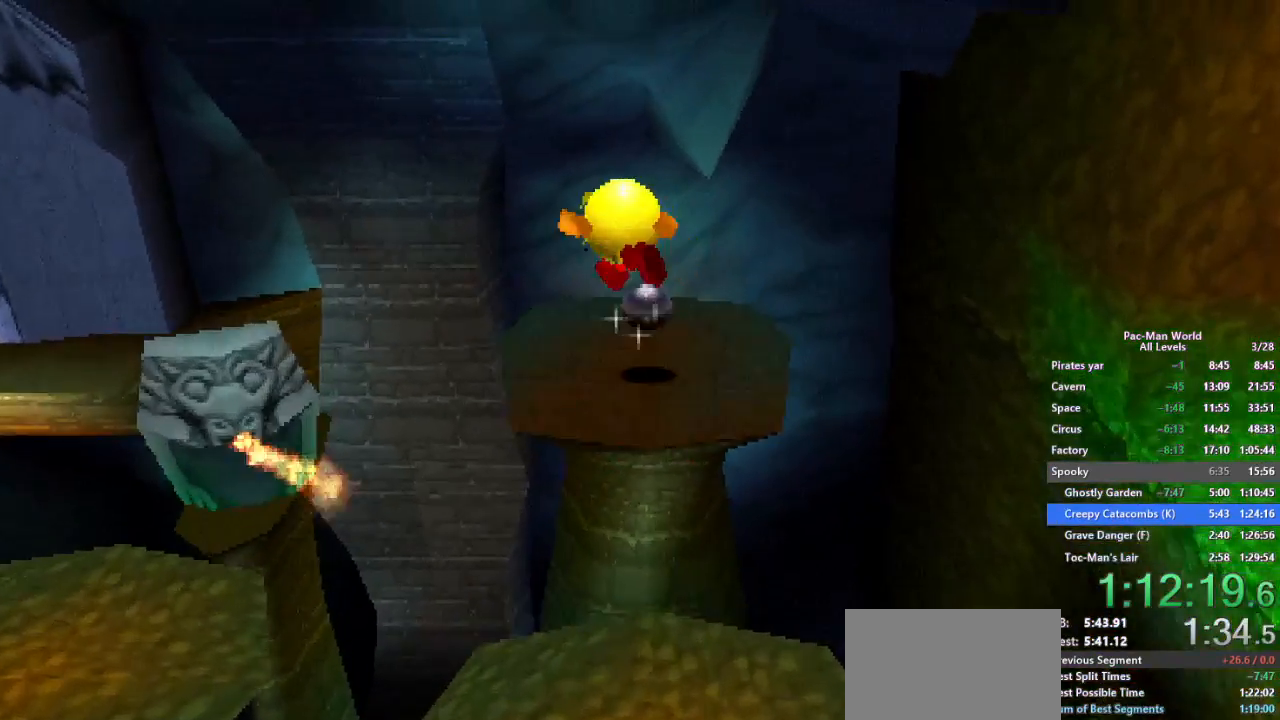
{"buttons": [], "left_stick": "center", "right_stick": "center", "events": [[283, "left_stick", "up-right"], [483, "left_stick", "center"]]}
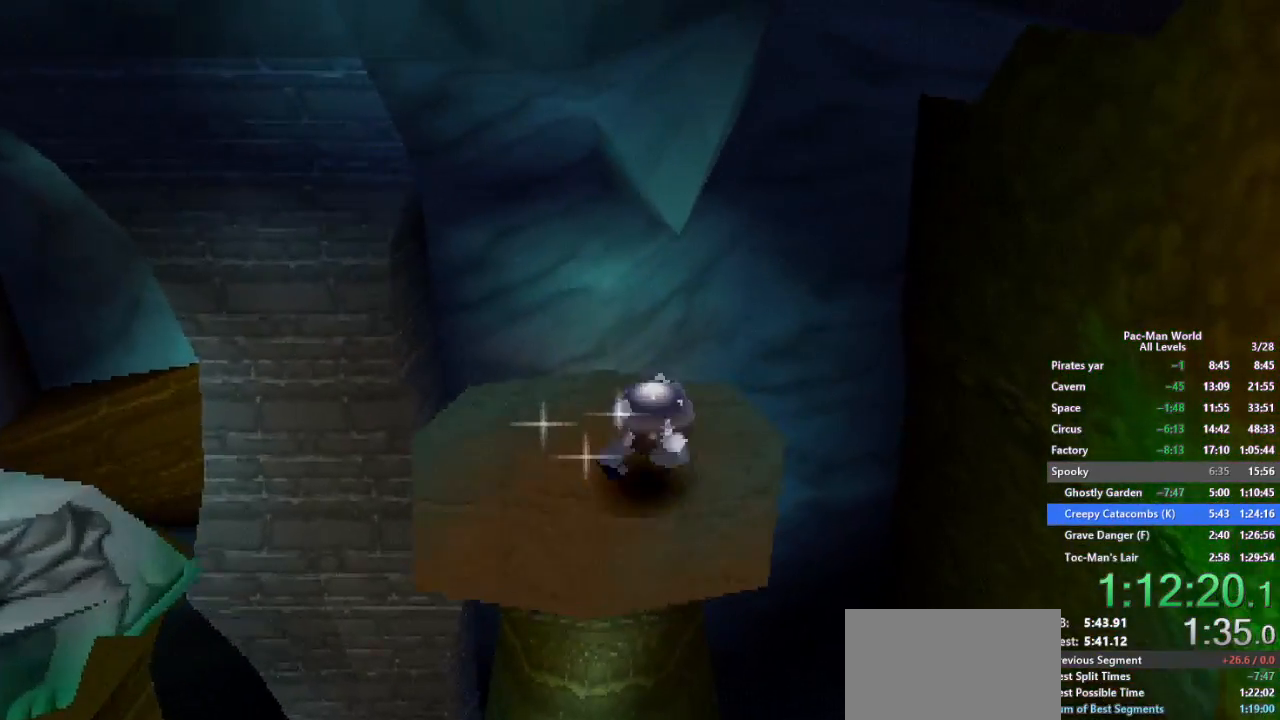
{"buttons": [], "left_stick": "center", "right_stick": "center", "events": [[233, "left_stick", "down-right"], [317, "A", "down"], [467, "left_stick", "center"], [483, "A", "up"]]}
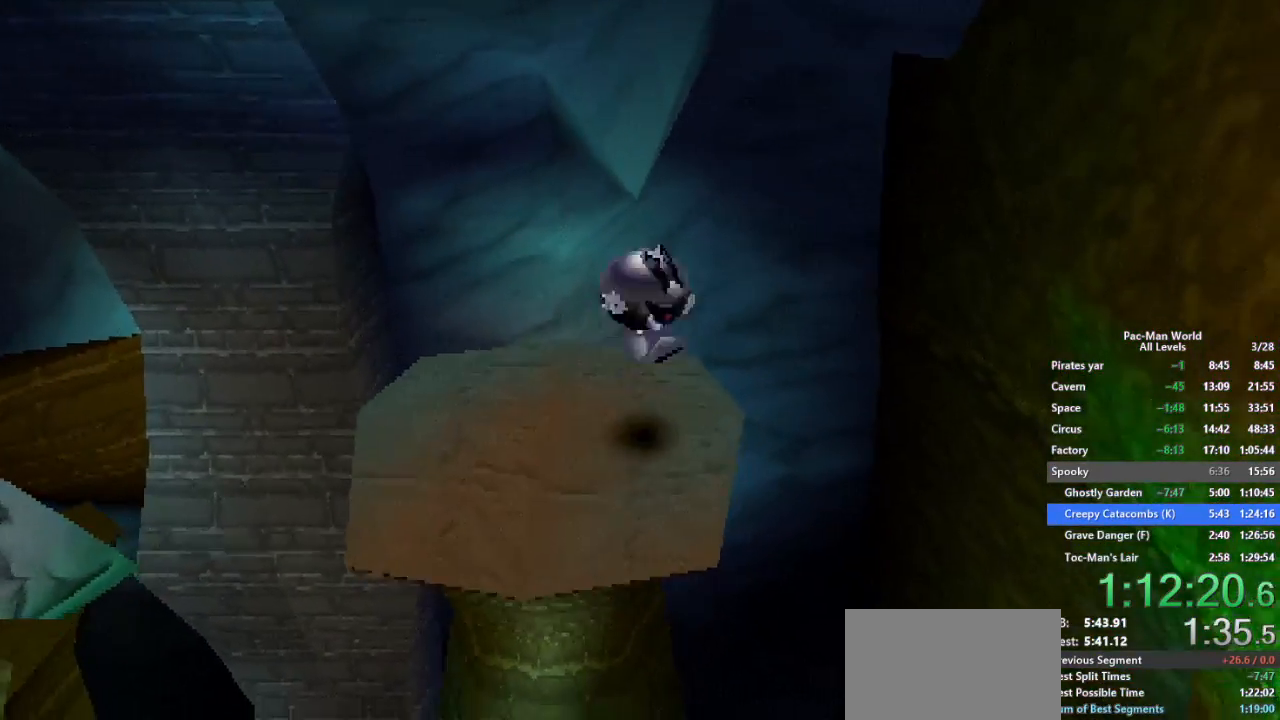
{"buttons": [], "left_stick": "right", "right_stick": "center", "events": [[167, "A", "down"], [267, "A", "up"], [417, "left_stick", "right"]]}
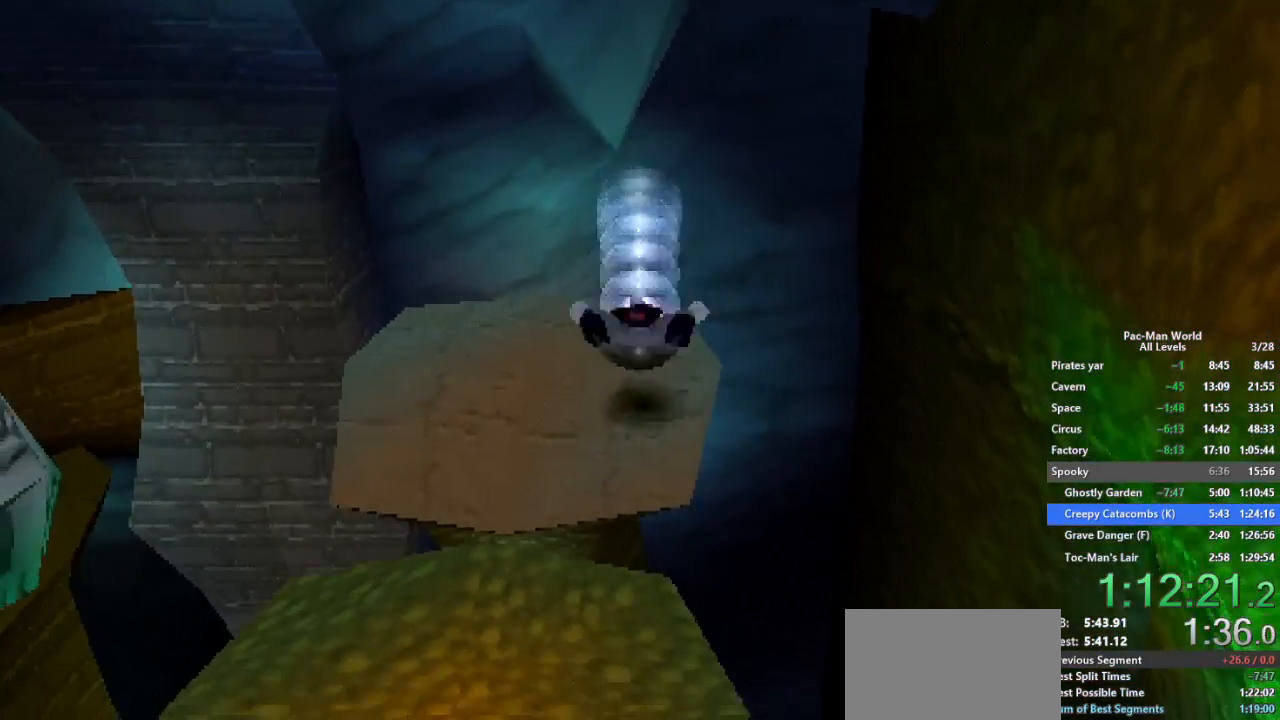
{"buttons": ["A", "B"], "left_stick": "down-right", "right_stick": "center"}